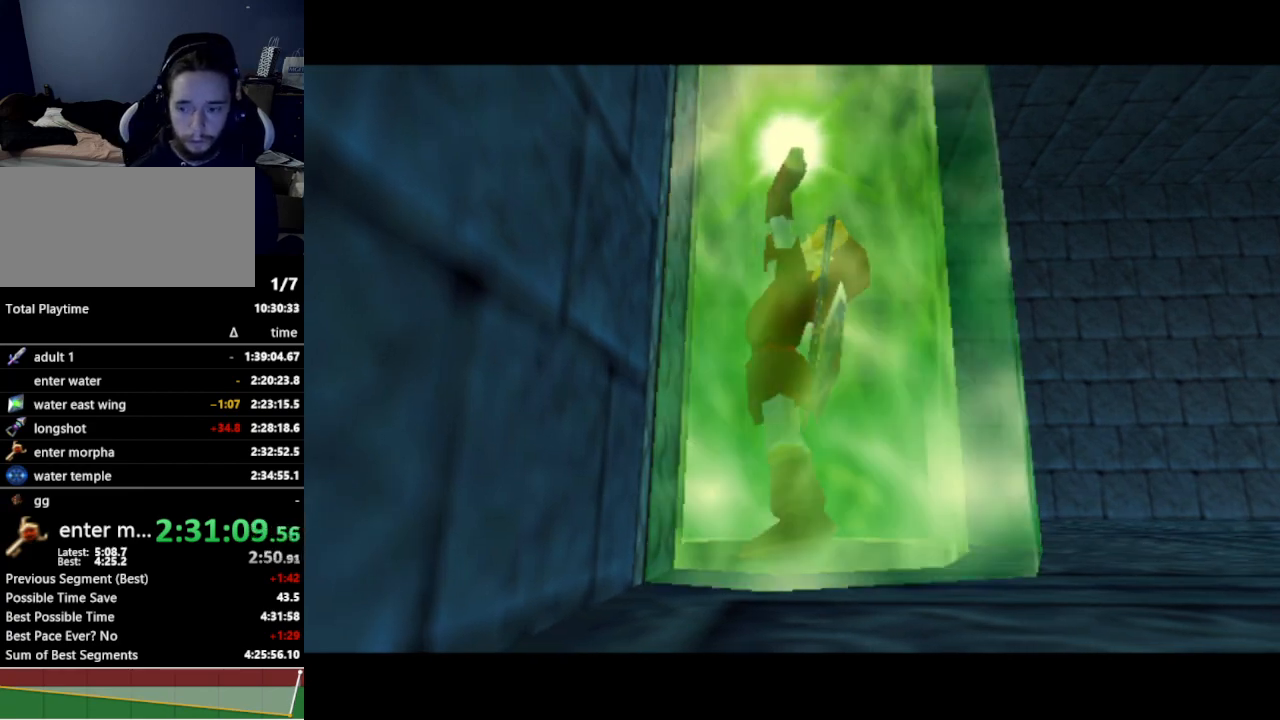
Gameplay with a controller (Nintendo layout); each line is a JSON object with the inputs held at the frame after it. "events" lists button and stick changes between this image and that frame as [ms after this image, input, new state], when the widget could be followed in between. Not read: L3 R3.
{"buttons": ["A"], "left_stick": "center", "right_stick": "center", "events": [[200, "A", "down"], [233, "A", "up"], [300, "A", "down"], [333, "A", "up"], [400, "A", "down"], [433, "A", "up"], [500, "A", "down"]]}
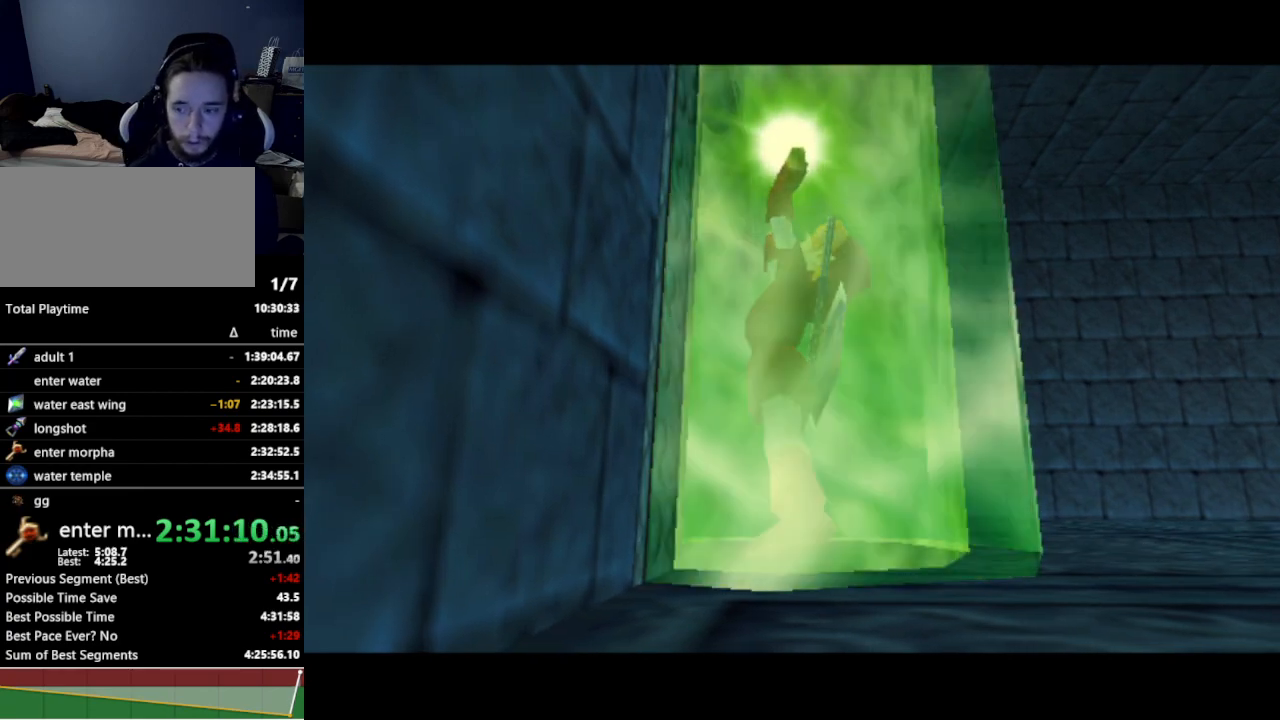
{"buttons": ["A"], "left_stick": "center", "right_stick": "center", "events": [[33, "A", "up"], [100, "A", "down"], [133, "A", "up"], [200, "A", "down"], [233, "A", "up"], [300, "A", "down"], [333, "A", "up"], [400, "A", "down"], [433, "A", "up"], [500, "A", "down"]]}
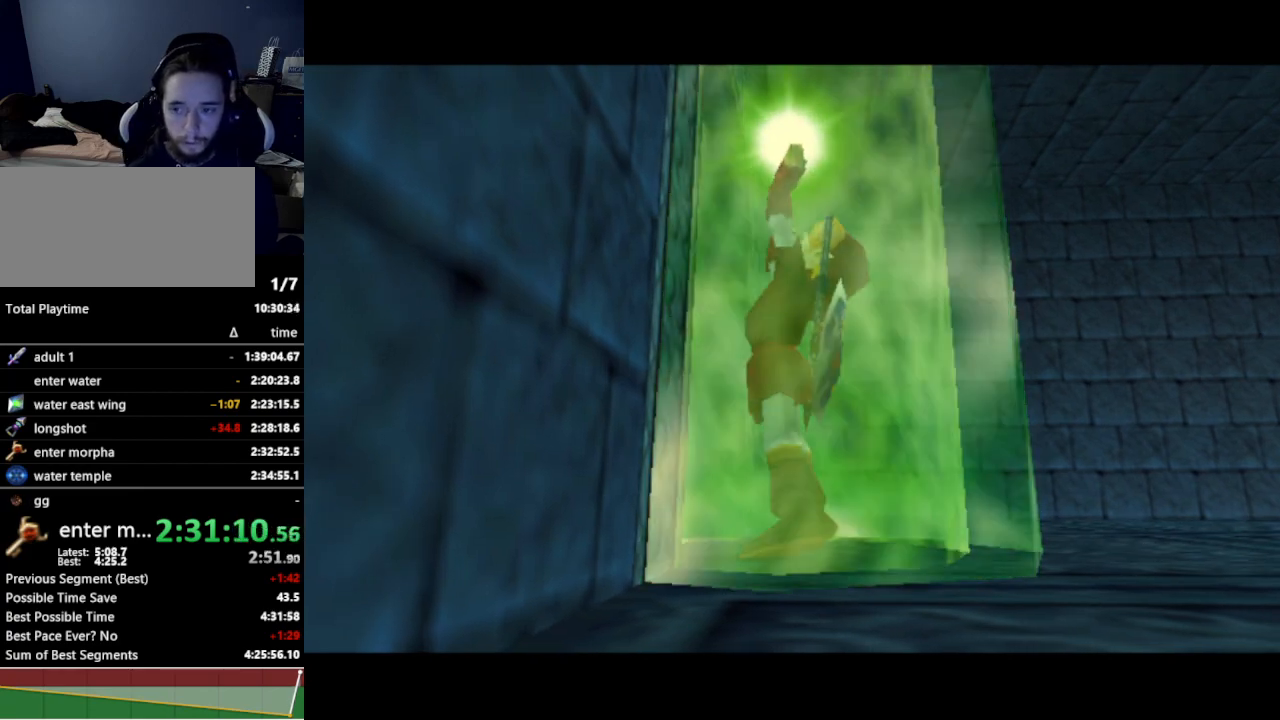
{"buttons": [], "left_stick": "center", "right_stick": "center", "events": [[33, "A", "up"], [100, "A", "down"], [167, "A", "up"], [233, "A", "down"], [267, "A", "up"], [333, "A", "down"], [400, "A", "up"]]}
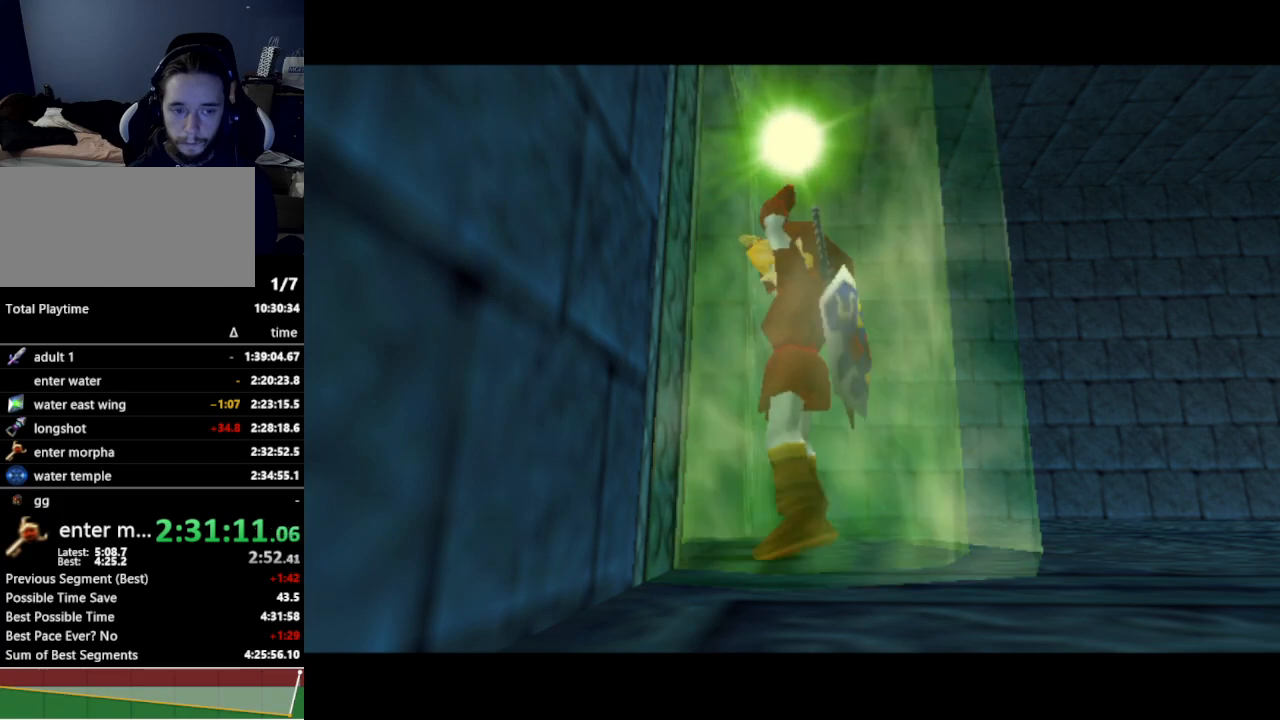
{"buttons": [], "left_stick": "center", "right_stick": "center", "events": [[67, "A", "down"], [100, "A", "up"], [167, "A", "down"], [200, "A", "up"], [400, "A", "down"], [433, "A", "up"]]}
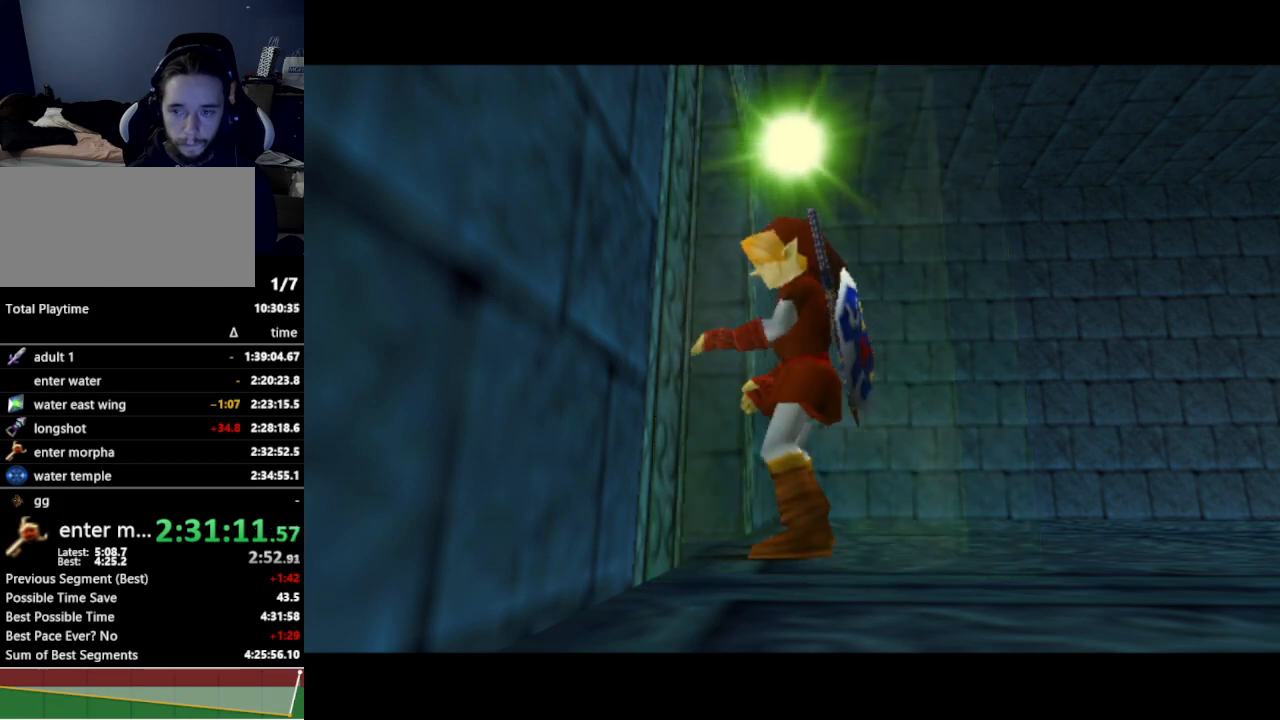
{"buttons": ["A"], "left_stick": "center", "right_stick": "center", "events": [[33, "A", "down"], [67, "A", "up"], [133, "A", "down"], [167, "A", "up"], [233, "A", "down"], [300, "A", "up"], [367, "A", "down"], [400, "A", "up"], [500, "A", "down"]]}
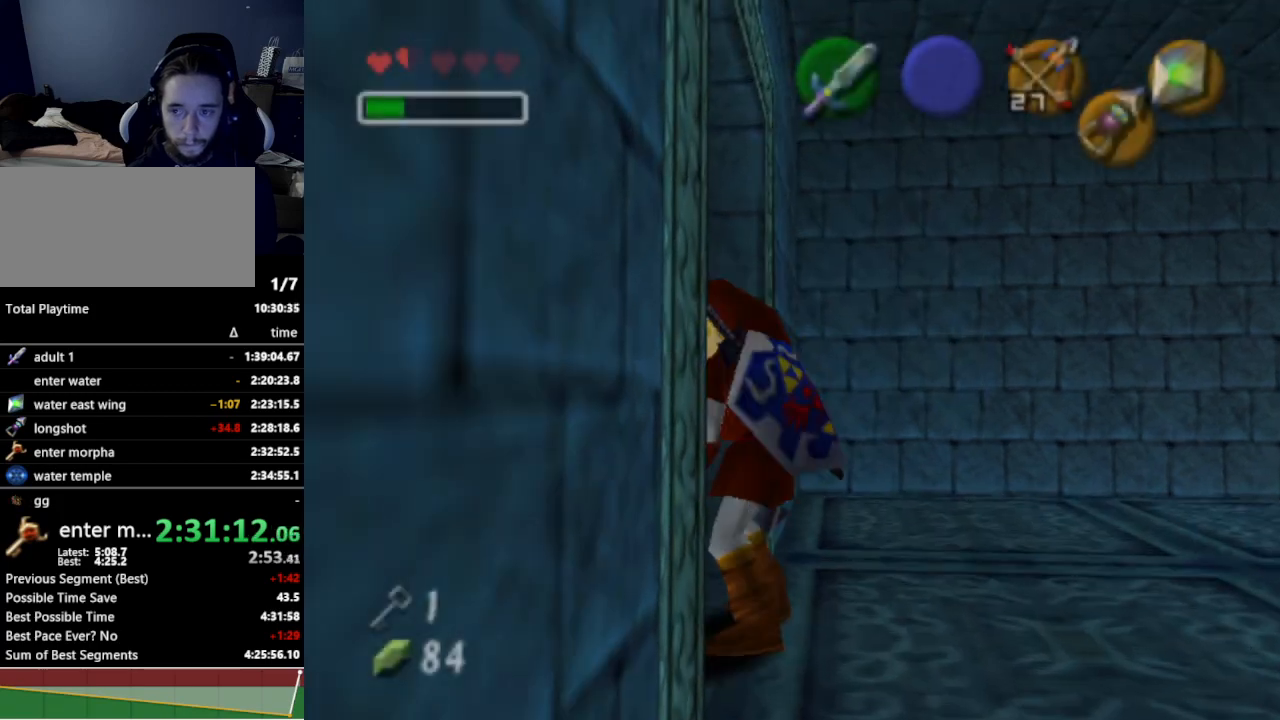
{"buttons": [], "left_stick": "center", "right_stick": "center", "events": [[33, "A", "up"]]}
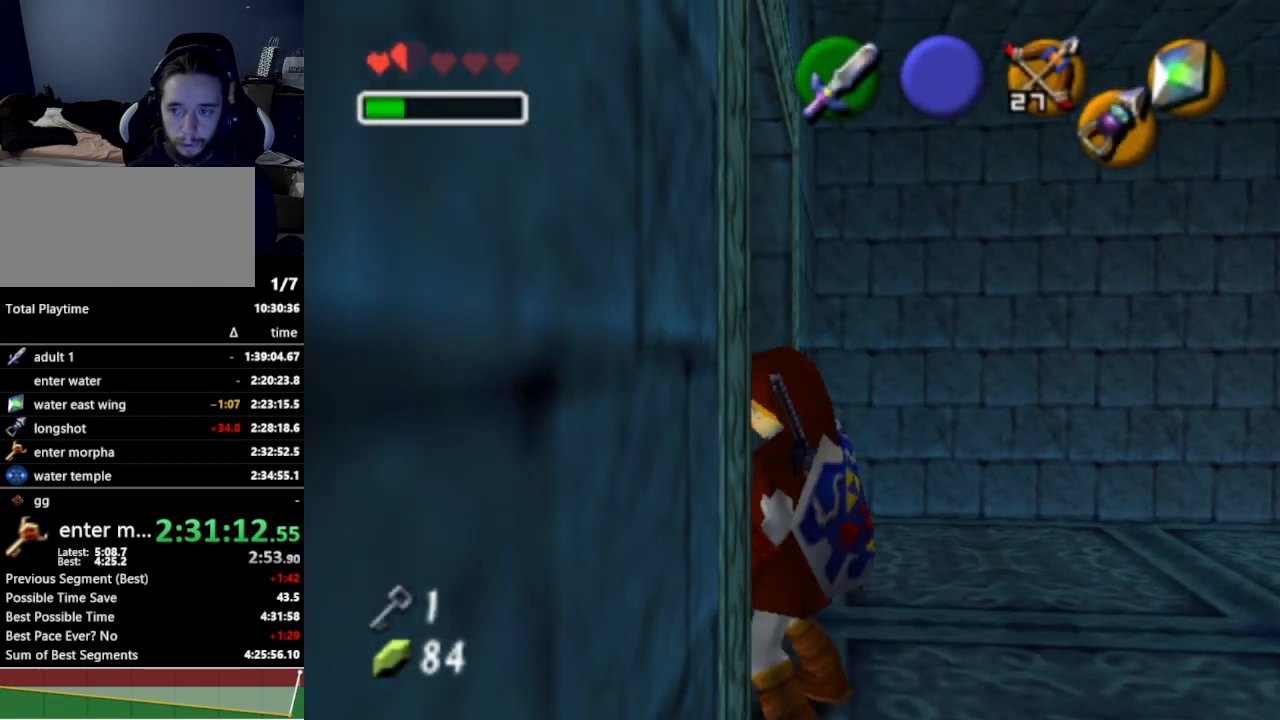
{"buttons": [], "left_stick": "center", "right_stick": "center"}
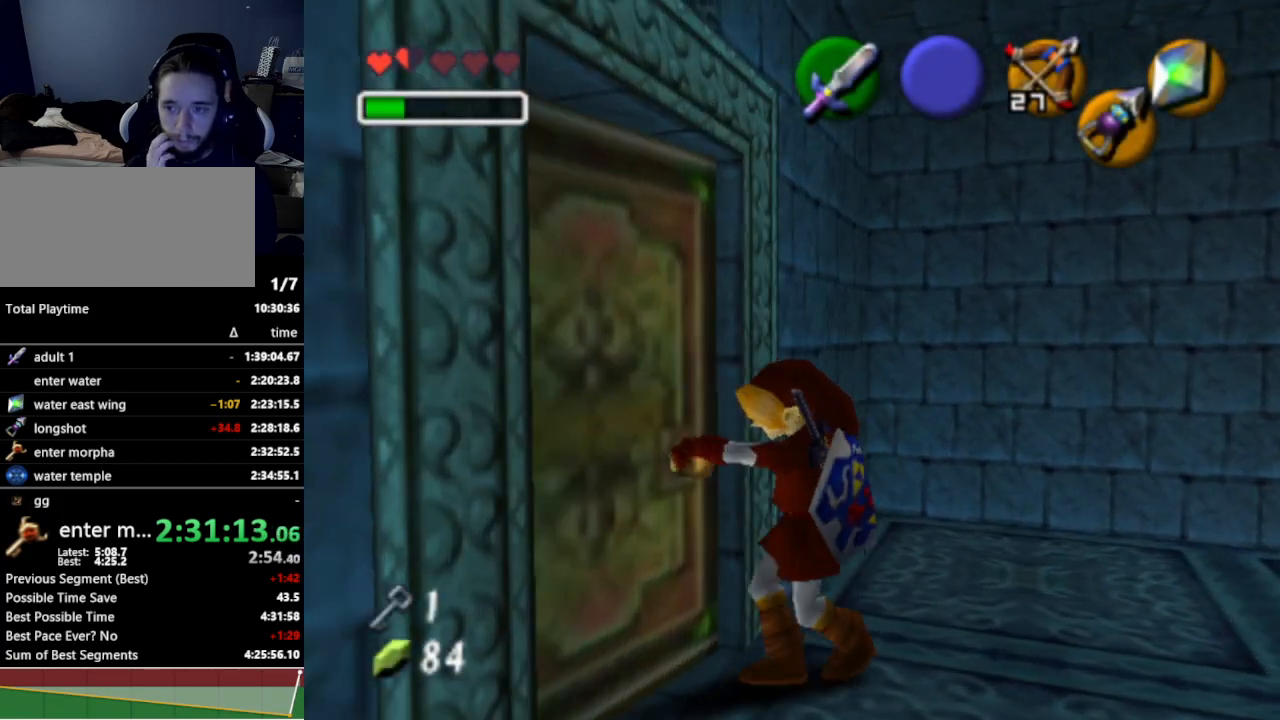
{"buttons": [], "left_stick": "center", "right_stick": "center", "events": []}
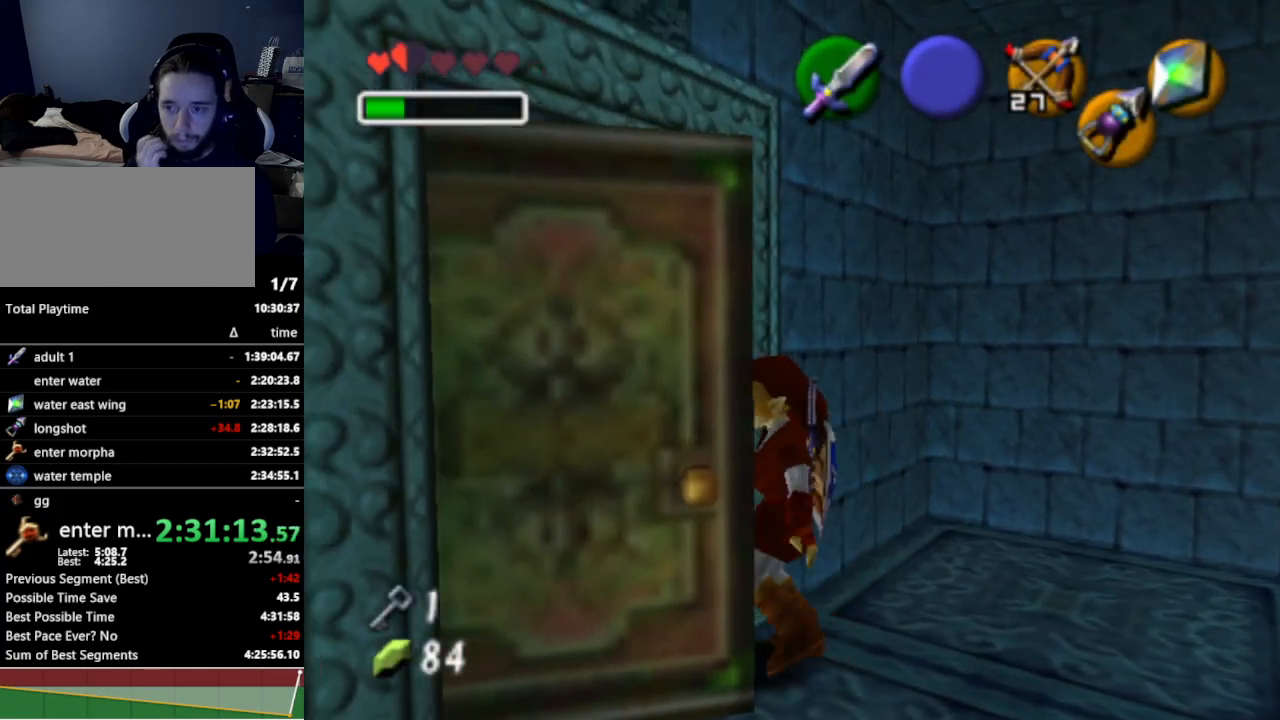
{"buttons": [], "left_stick": "center", "right_stick": "center", "events": [[233, "B", "down"], [367, "B", "up"]]}